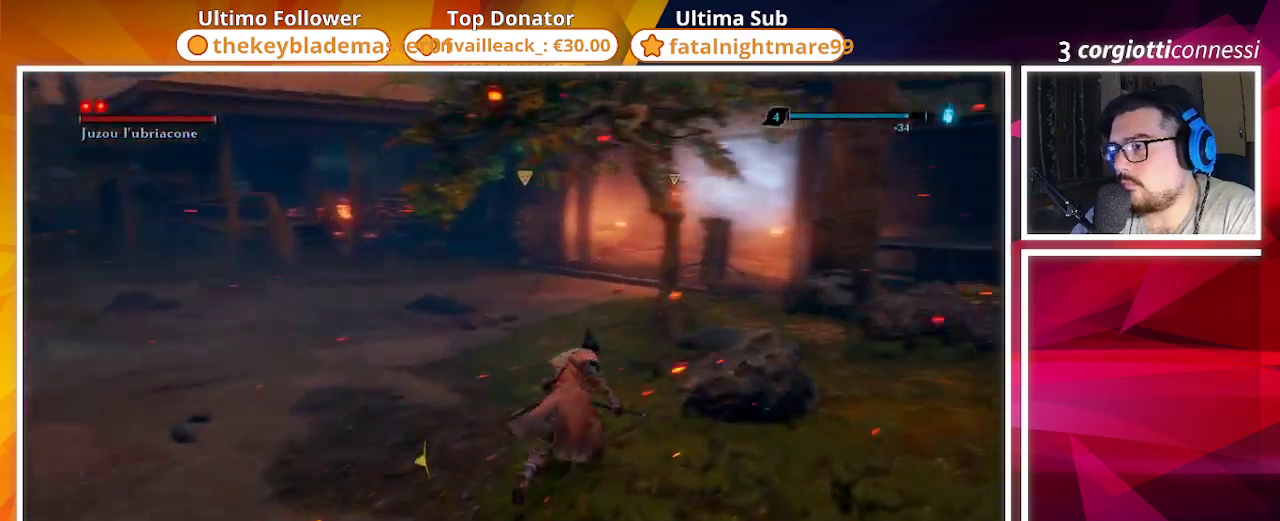
Gameplay with a controller (PlayStation layout); each line is a JSON object with the inputs held at the frame after it. "events" lists button and stick changes between this image and that frame as [ms after this image, input, new state], when the widget could be followed in between.
{"buttons": ["CIRCLE"], "left_stick": "up", "right_stick": "center", "events": [[33, "right_stick", "center"], [50, "left_stick", "up"], [250, "R3", "down"], [317, "R3", "up"]]}
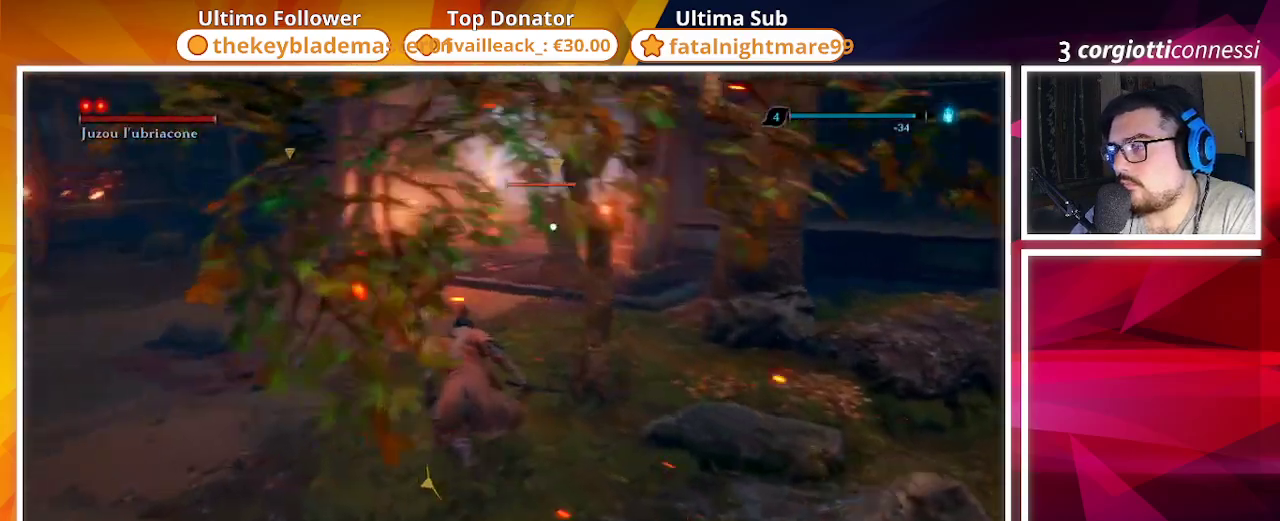
{"buttons": ["TRIANGLE"], "left_stick": "up-left", "right_stick": "center", "events": [[217, "left_stick", "up-left"], [283, "CIRCLE", "up"], [400, "TRIANGLE", "down"]]}
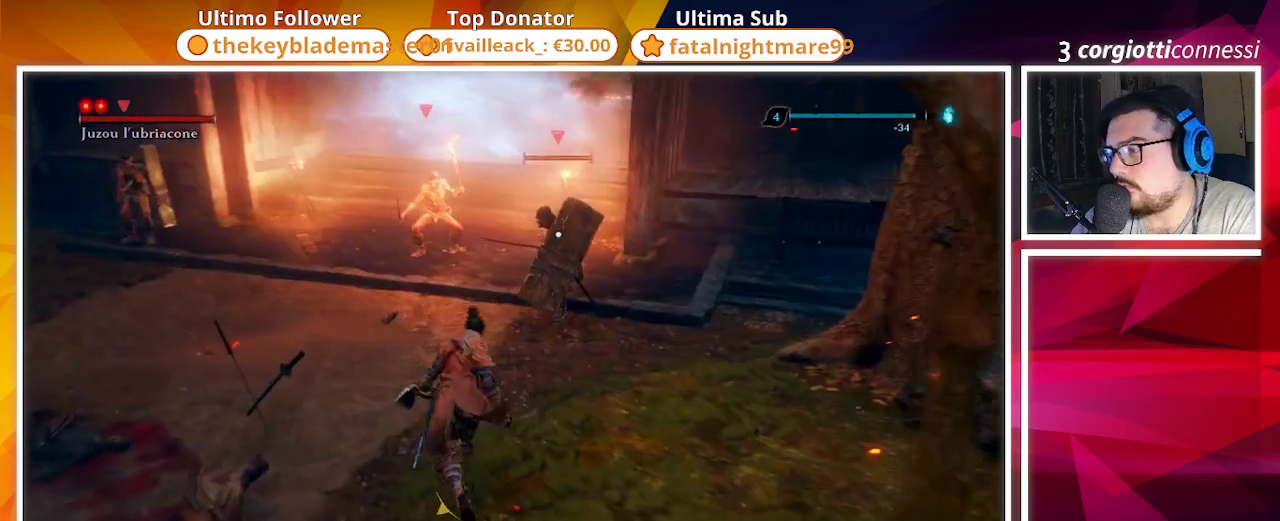
{"buttons": ["R2"], "left_stick": "up-left", "right_stick": "center", "events": [[67, "TRIANGLE", "up"], [383, "R2", "down"]]}
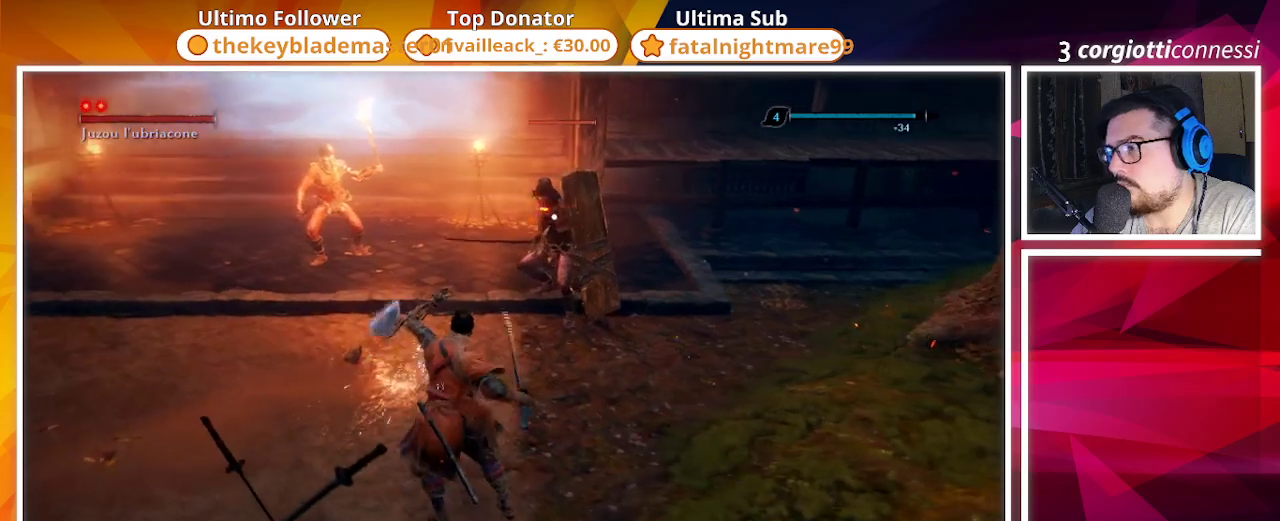
{"buttons": [], "left_stick": "up", "right_stick": "center", "events": [[17, "R2", "up"], [450, "left_stick", "up"]]}
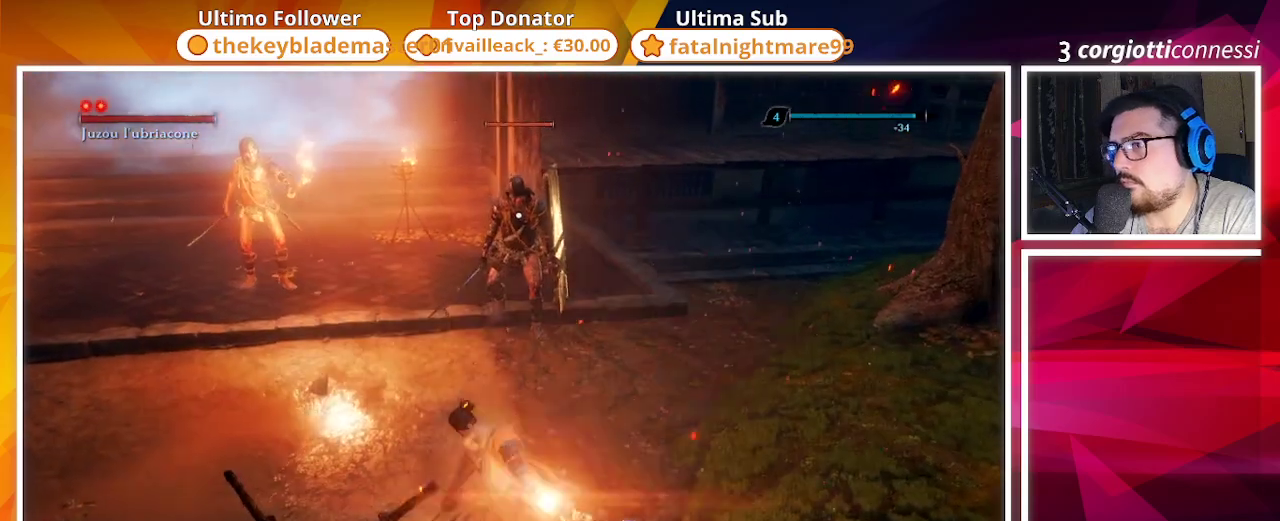
{"buttons": [], "left_stick": "up", "right_stick": "center", "events": []}
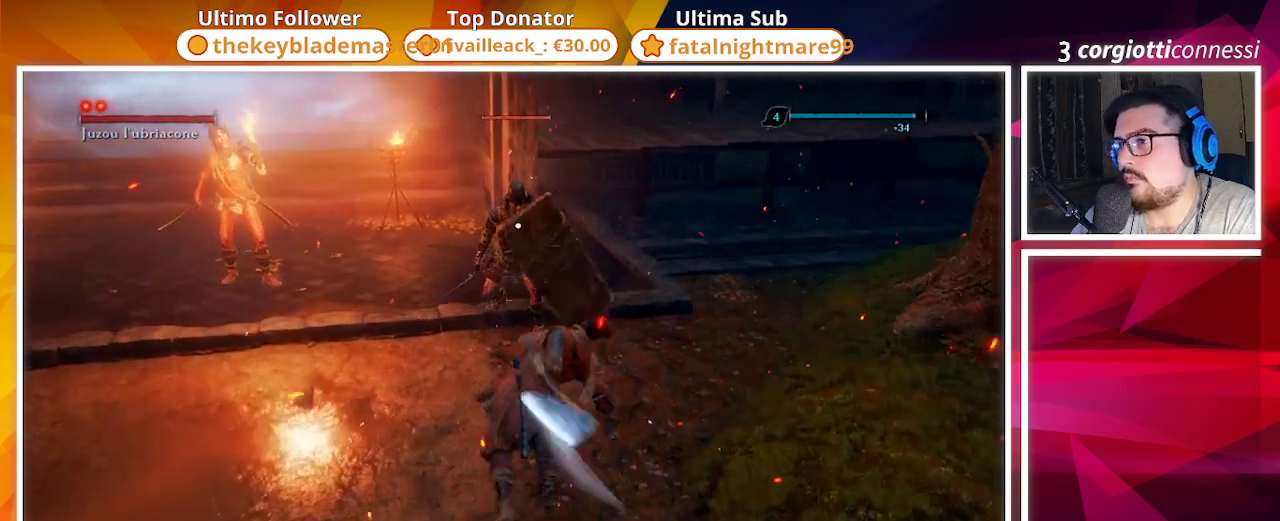
{"buttons": [], "left_stick": "up", "right_stick": "center", "events": [[217, "R1", "down"], [333, "R1", "up"], [417, "R1", "down"], [483, "R1", "up"]]}
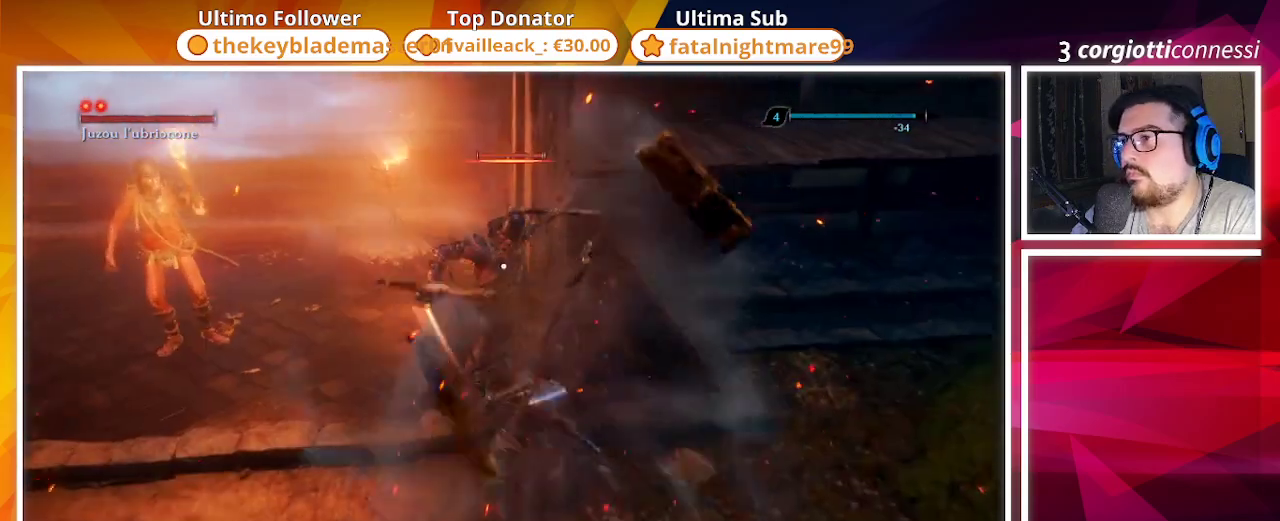
{"buttons": [], "left_stick": "up", "right_stick": "center", "events": [[67, "R1", "down"], [133, "R1", "up"], [233, "right_stick", "left"], [450, "right_stick", "center"]]}
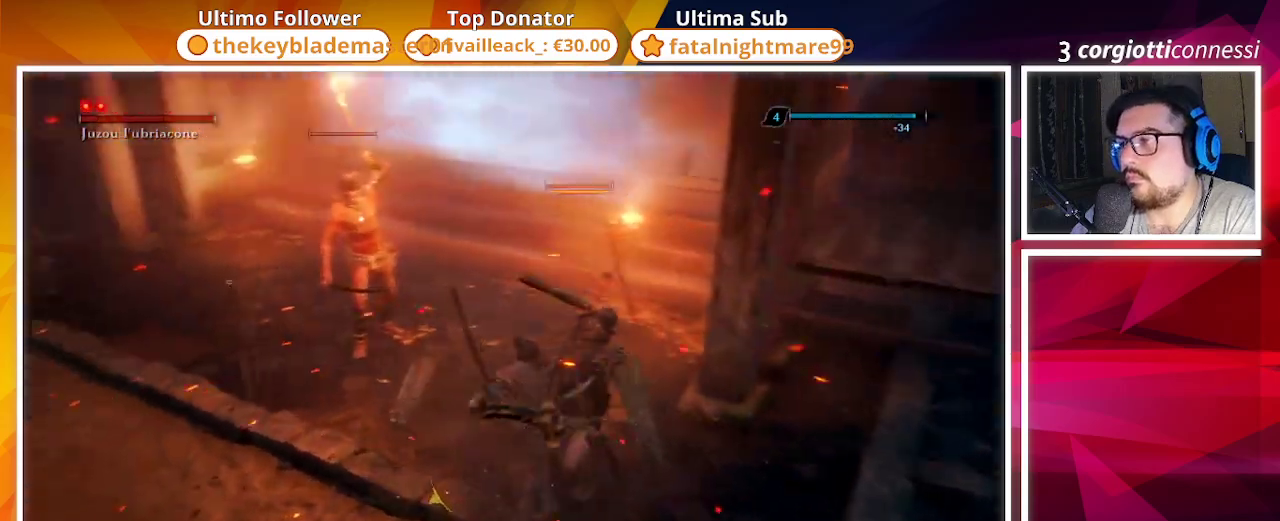
{"buttons": [], "left_stick": "center", "right_stick": "center", "events": [[33, "left_stick", "center"], [100, "right_stick", "left"], [450, "right_stick", "center"]]}
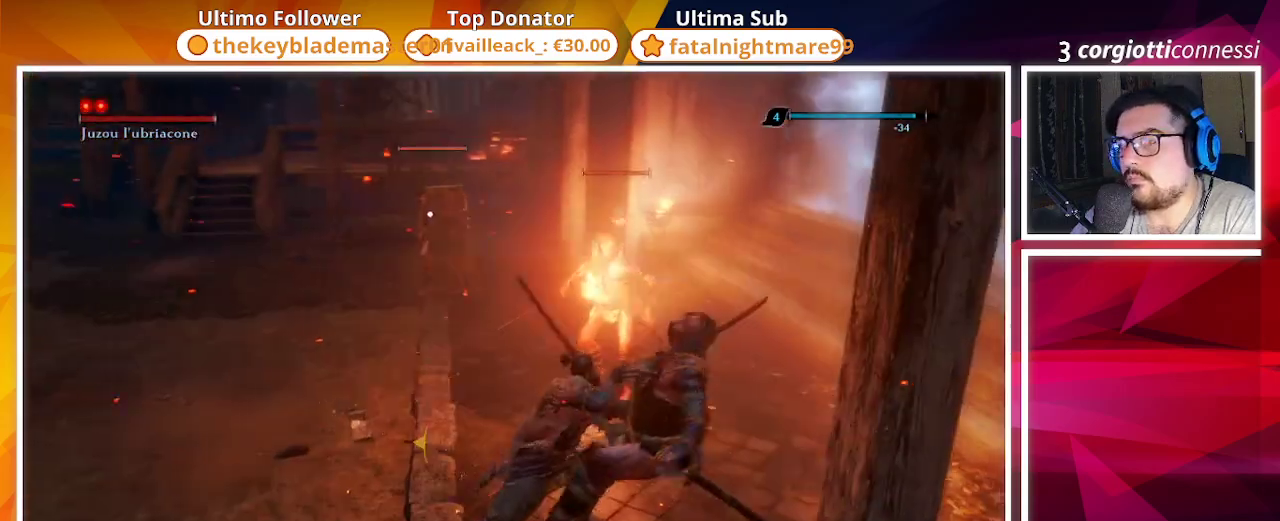
{"buttons": [], "left_stick": "up-left", "right_stick": "center", "events": [[183, "left_stick", "up-left"]]}
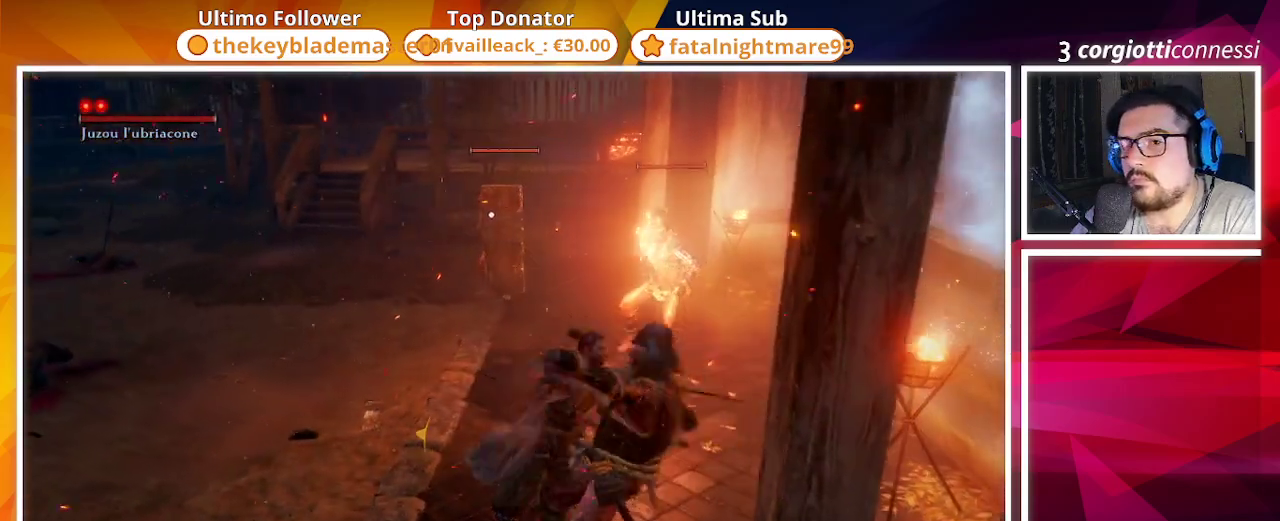
{"buttons": ["CIRCLE"], "left_stick": "up-left", "right_stick": "center", "events": [[183, "CIRCLE", "down"], [217, "right_stick", "left"], [350, "right_stick", "center"]]}
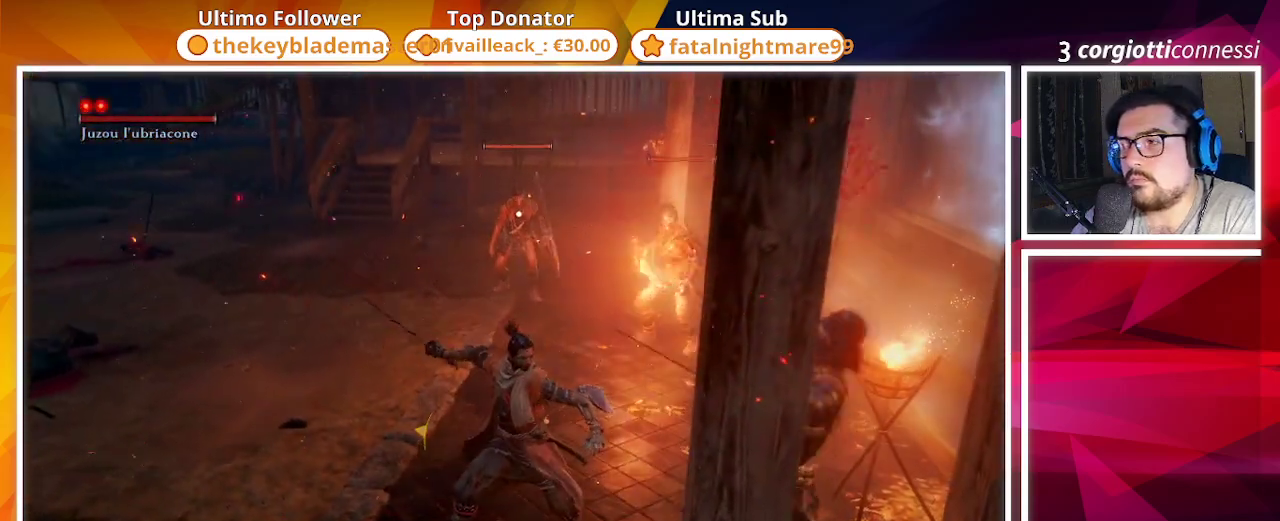
{"buttons": ["CIRCLE"], "left_stick": "up-left", "right_stick": "center", "events": []}
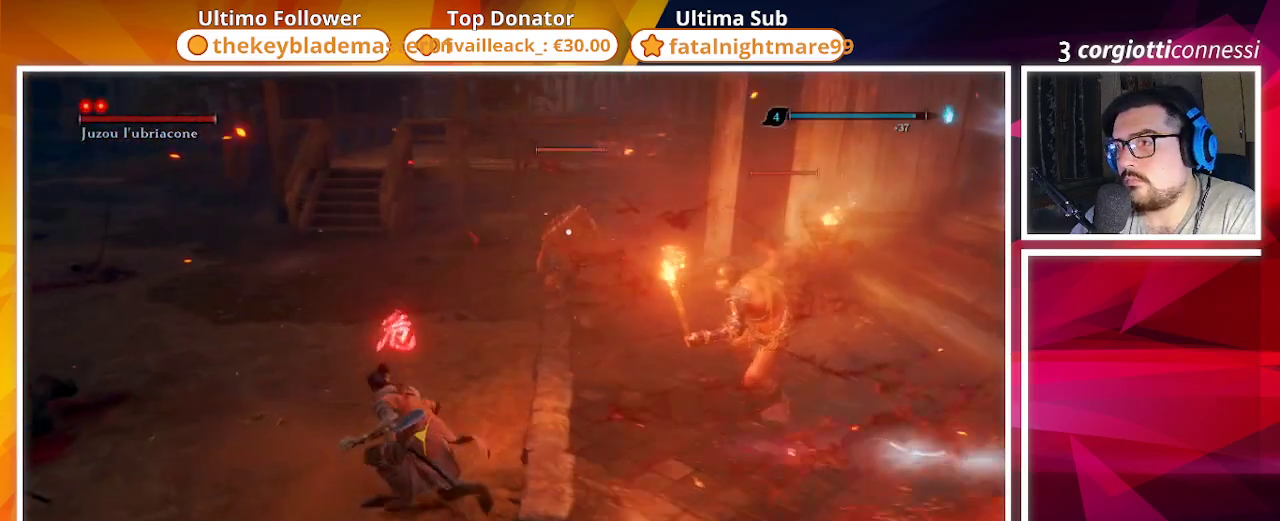
{"buttons": ["CIRCLE"], "left_stick": "up-left", "right_stick": "center", "events": []}
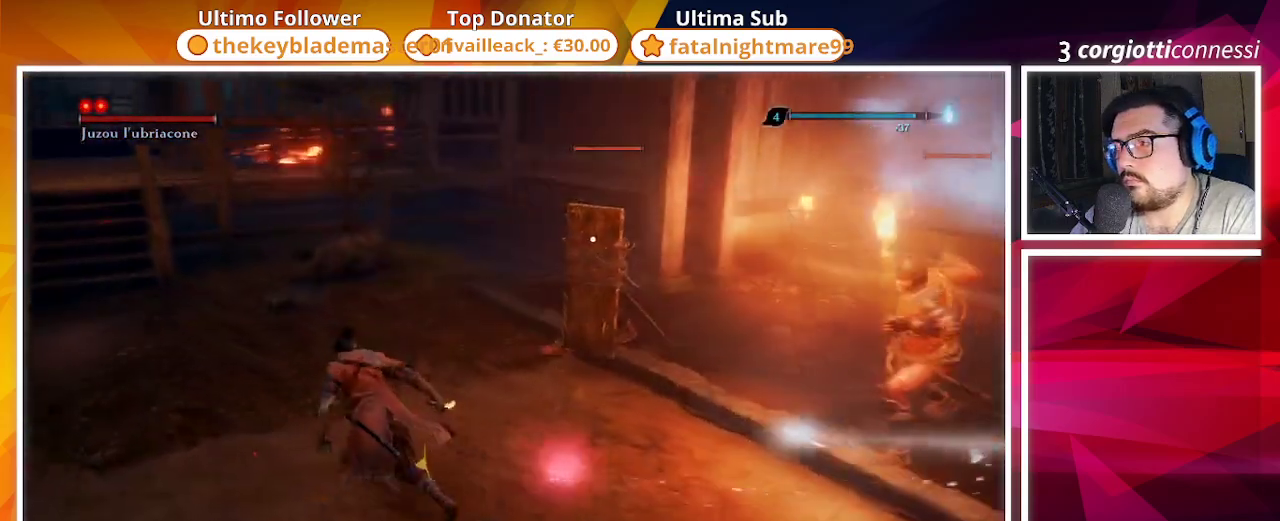
{"buttons": ["CIRCLE"], "left_stick": "up-left", "right_stick": "center", "events": [[67, "left_stick", "left"], [250, "left_stick", "up-left"]]}
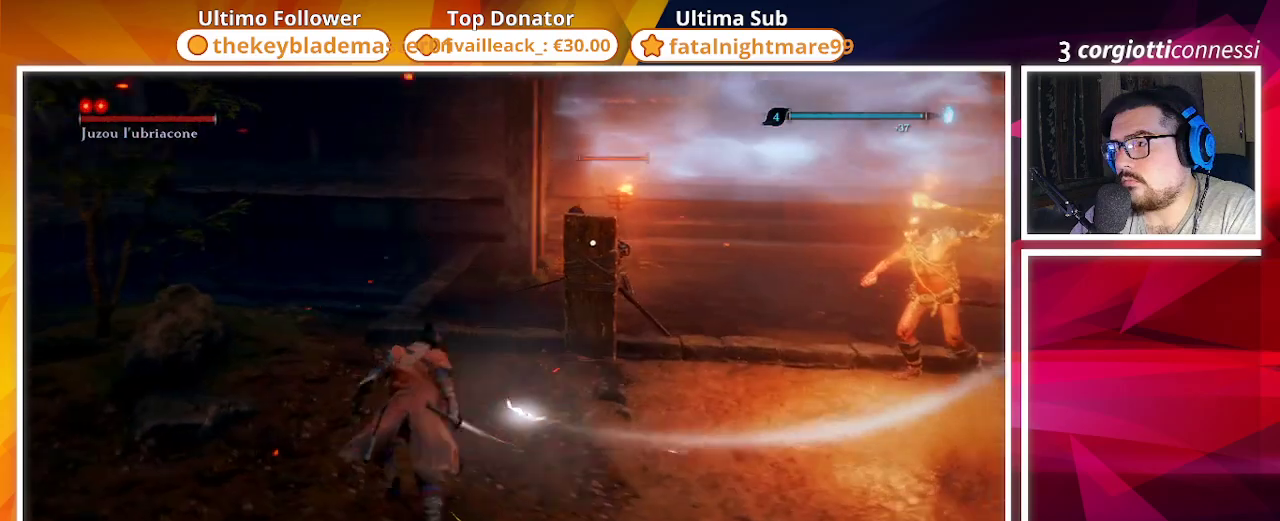
{"buttons": [], "left_stick": "up", "right_stick": "center", "events": [[50, "left_stick", "up"], [67, "R2", "down"], [300, "R2", "up"], [400, "CIRCLE", "up"]]}
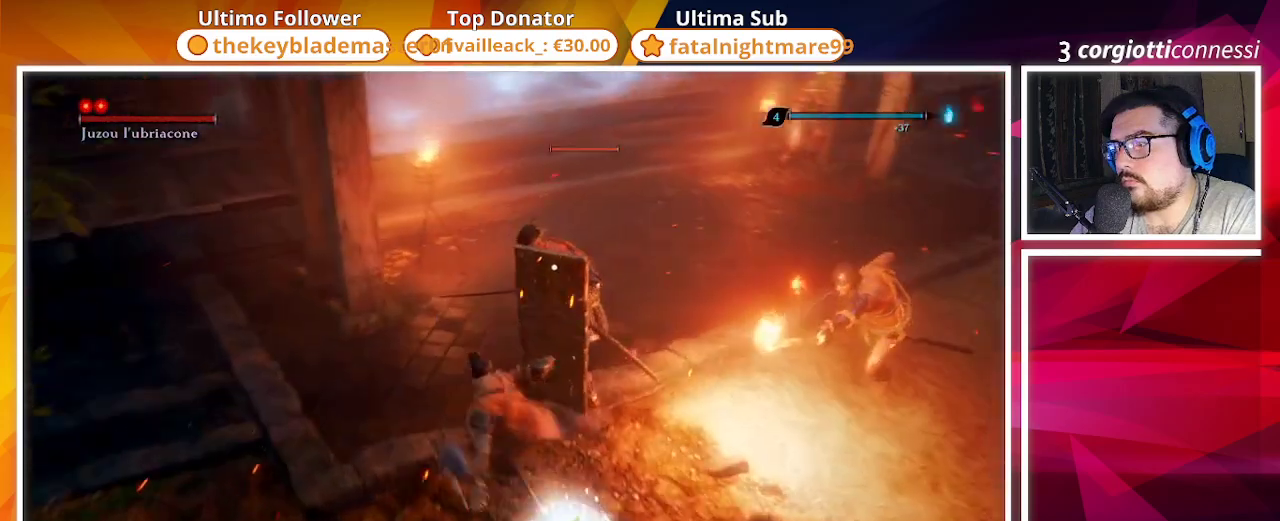
{"buttons": [], "left_stick": "up", "right_stick": "center", "events": []}
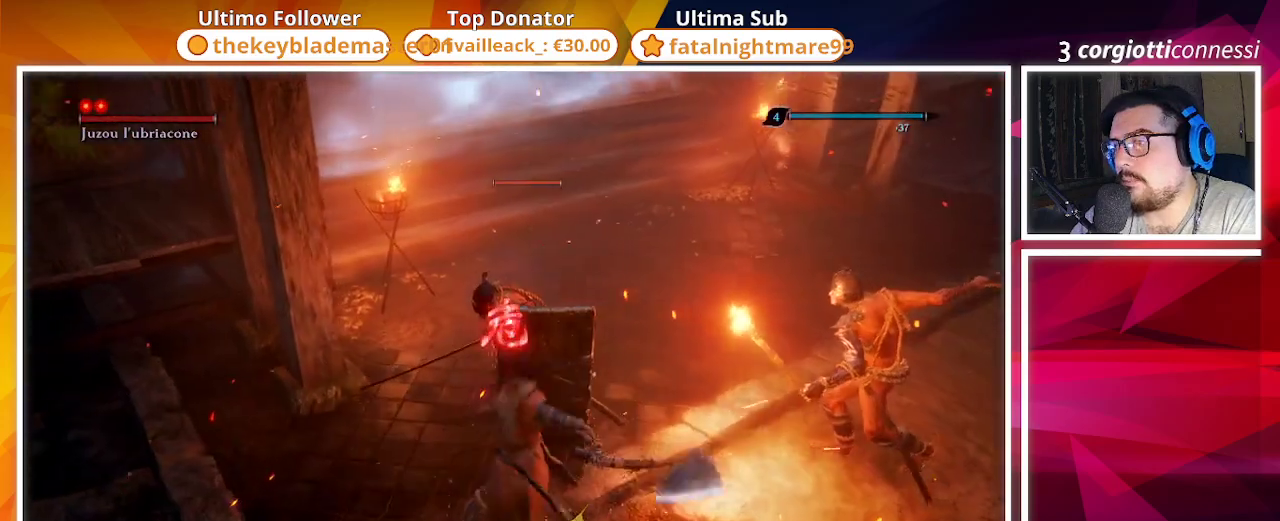
{"buttons": [], "left_stick": "up", "right_stick": "center", "events": []}
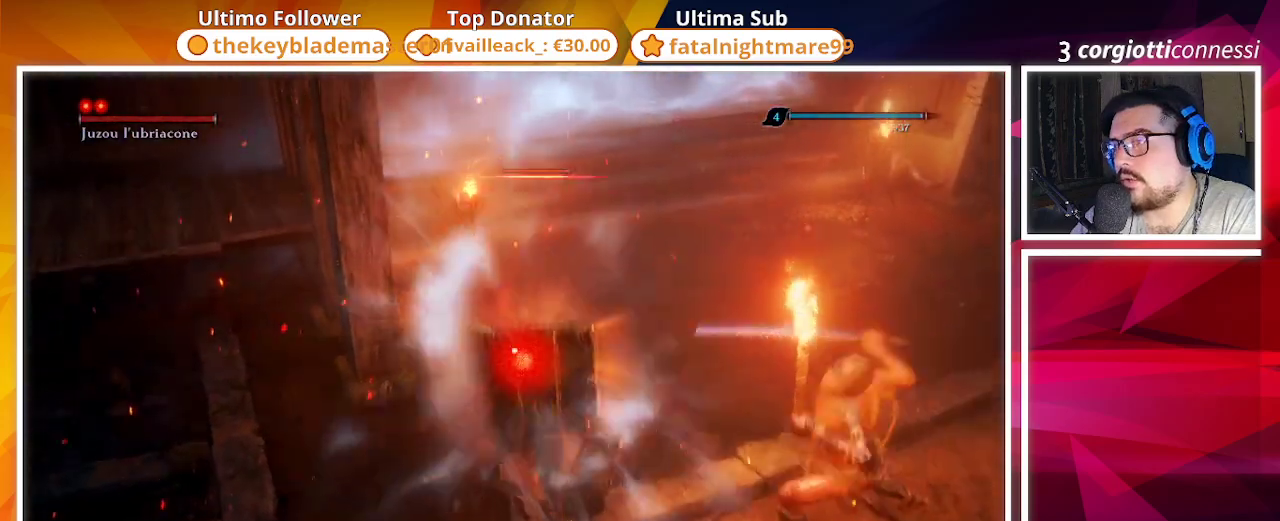
{"buttons": [], "left_stick": "up", "right_stick": "center", "events": []}
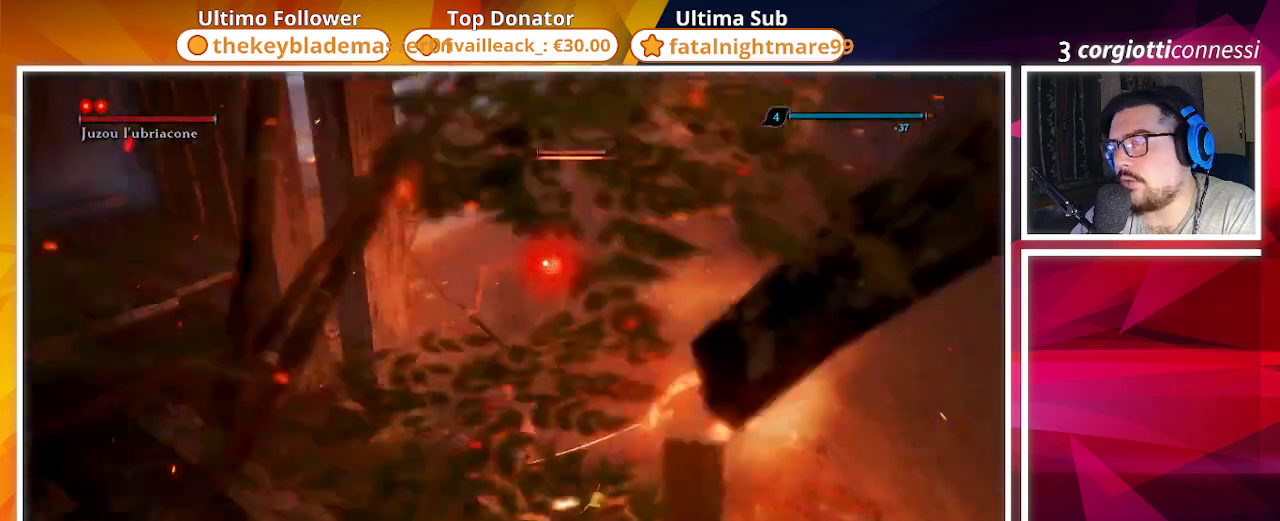
{"buttons": [], "left_stick": "up", "right_stick": "center", "events": [[33, "left_stick", "up-right"], [283, "left_stick", "up"]]}
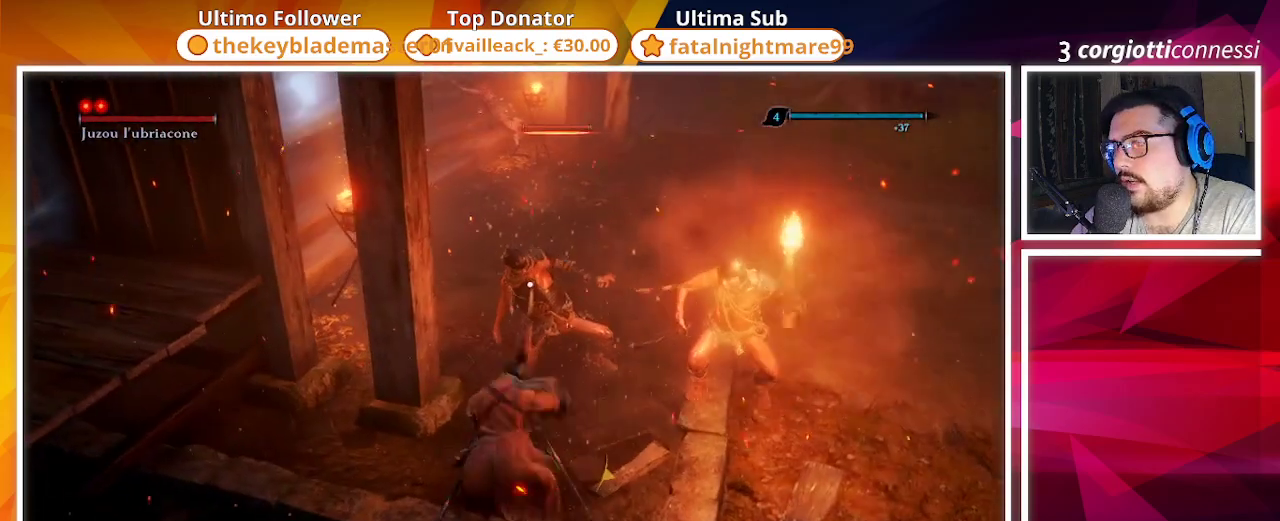
{"buttons": [], "left_stick": "up-right", "right_stick": "center", "events": [[33, "R1", "down"], [67, "left_stick", "up-right"], [117, "R1", "up"], [183, "R1", "down"], [300, "R1", "up"], [383, "R1", "down"], [467, "R1", "up"]]}
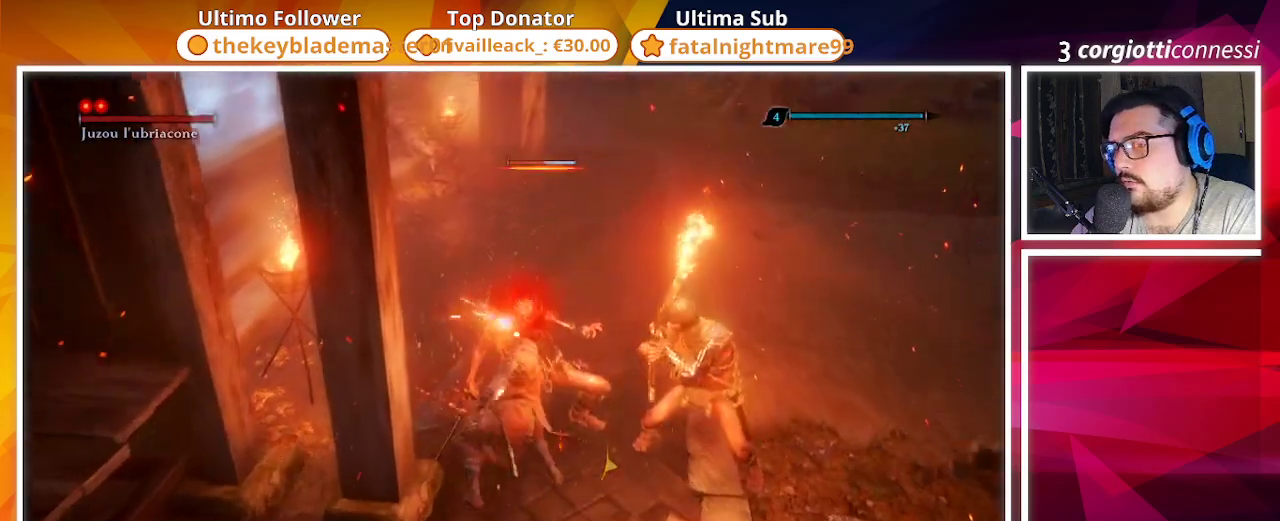
{"buttons": [], "left_stick": "up-right", "right_stick": "center"}
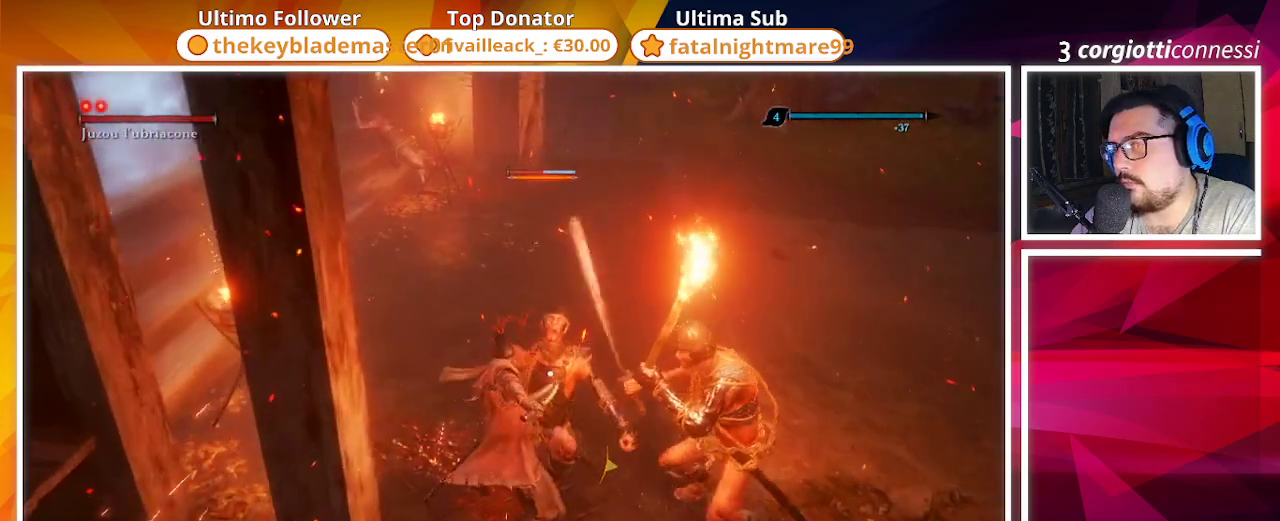
{"buttons": [], "left_stick": "center", "right_stick": "center", "events": [[100, "R1", "down"], [183, "R1", "up"], [217, "right_stick", "right"], [417, "right_stick", "center"], [483, "left_stick", "center"]]}
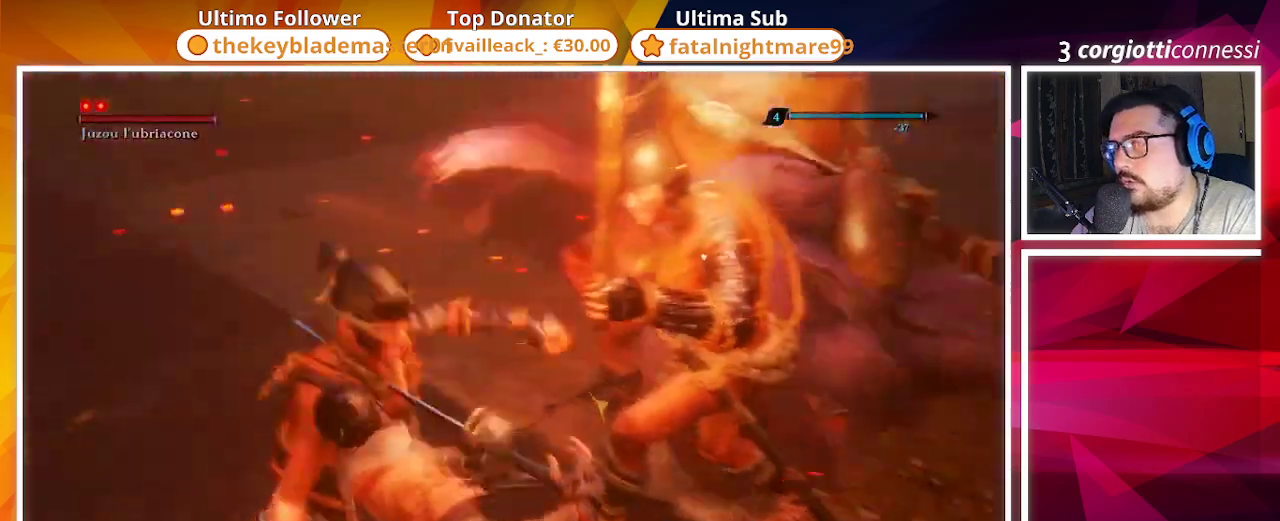
{"buttons": [], "left_stick": "up", "right_stick": "center", "events": [[417, "left_stick", "up"]]}
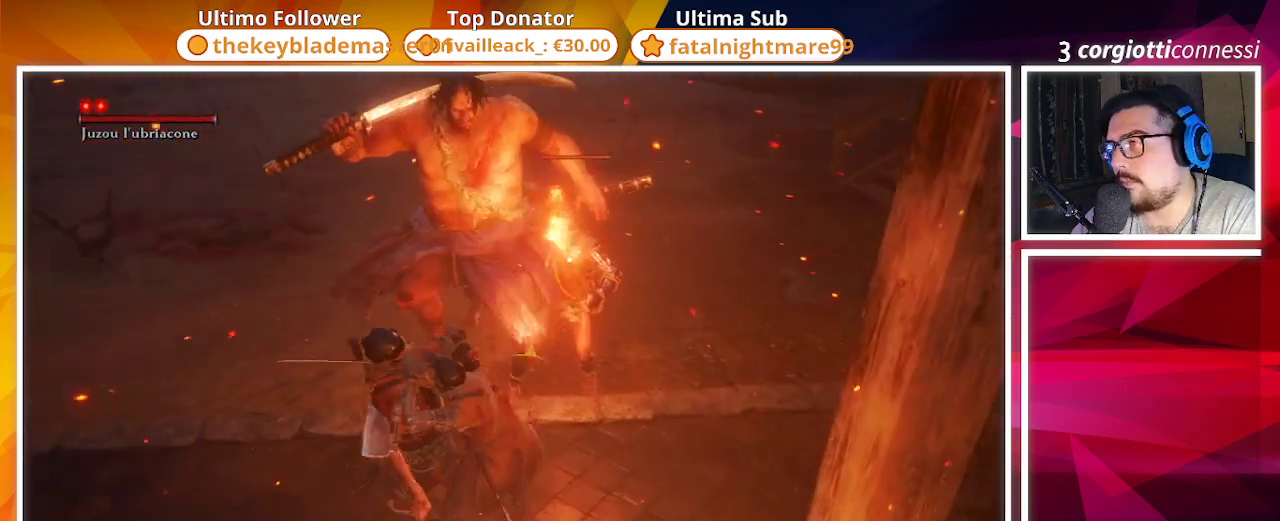
{"buttons": ["CIRCLE"], "left_stick": "up", "right_stick": "center", "events": [[150, "R3", "down"], [250, "right_stick", "left"], [283, "R3", "up"], [467, "CIRCLE", "down"], [500, "right_stick", "center"]]}
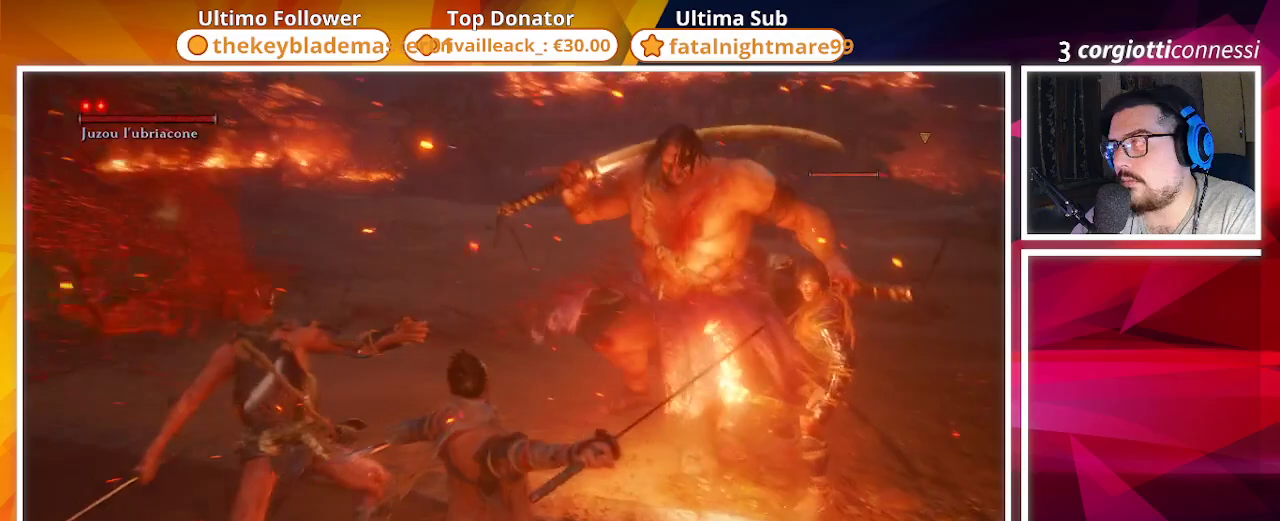
{"buttons": ["CIRCLE"], "left_stick": "up", "right_stick": "center", "events": [[150, "right_stick", "left"], [317, "right_stick", "center"]]}
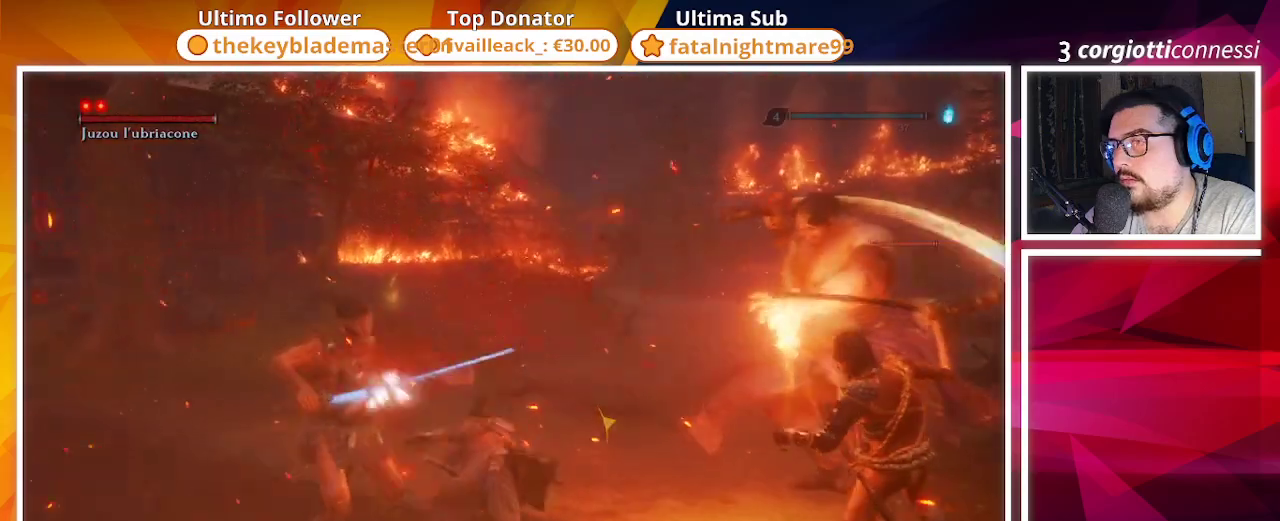
{"buttons": ["CIRCLE"], "left_stick": "up", "right_stick": "center", "events": []}
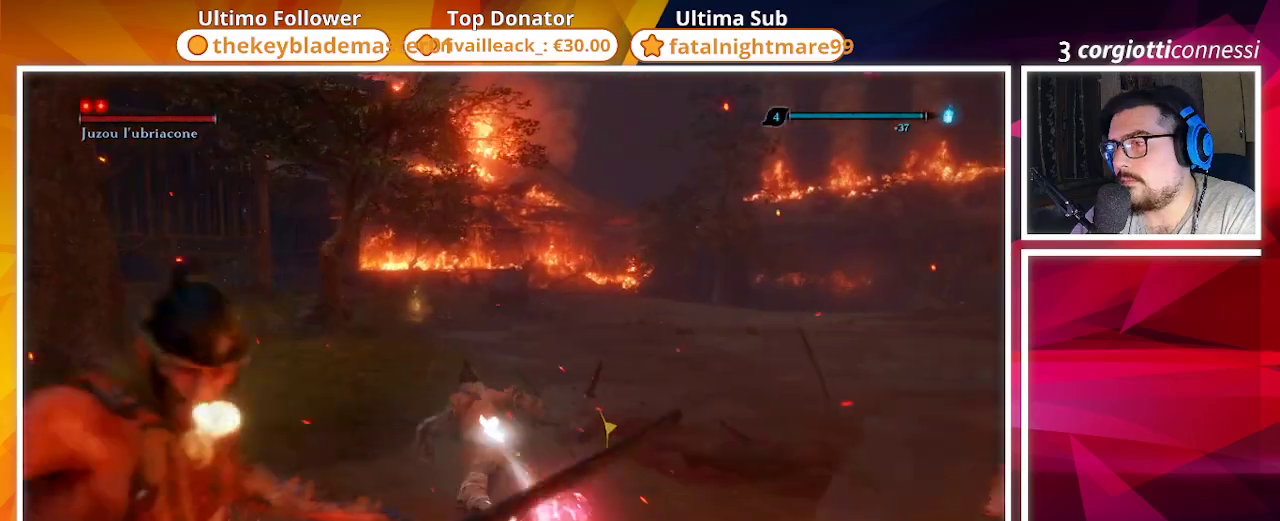
{"buttons": ["CIRCLE"], "left_stick": "up", "right_stick": "center", "events": []}
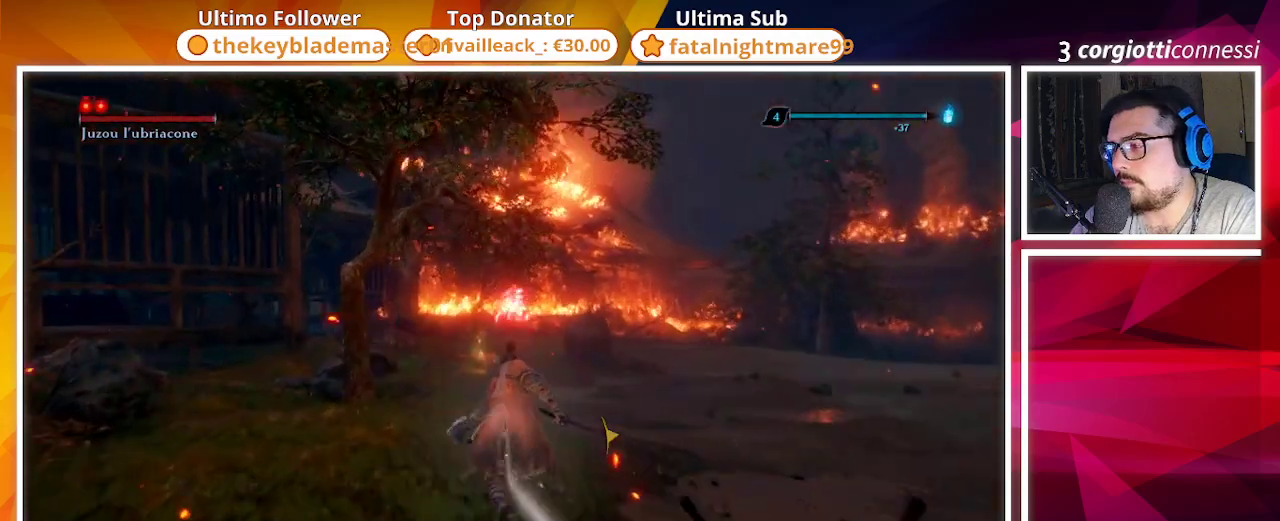
{"buttons": ["CIRCLE", "SQUARE"], "left_stick": "up", "right_stick": "center", "events": [[267, "SQUARE", "down"]]}
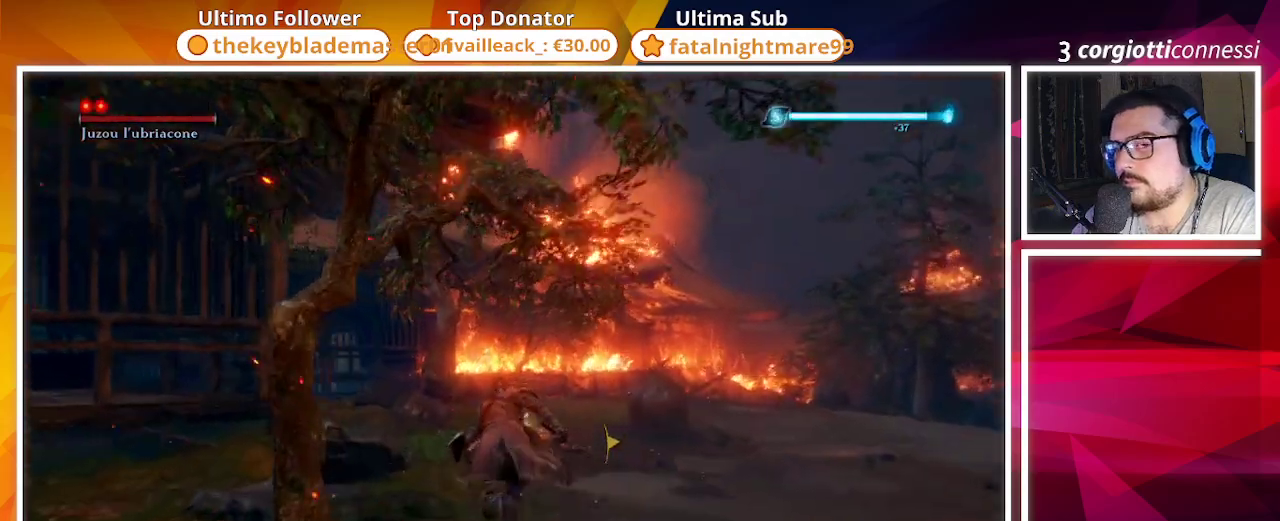
{"buttons": ["CIRCLE", "SQUARE"], "left_stick": "up", "right_stick": "center", "events": []}
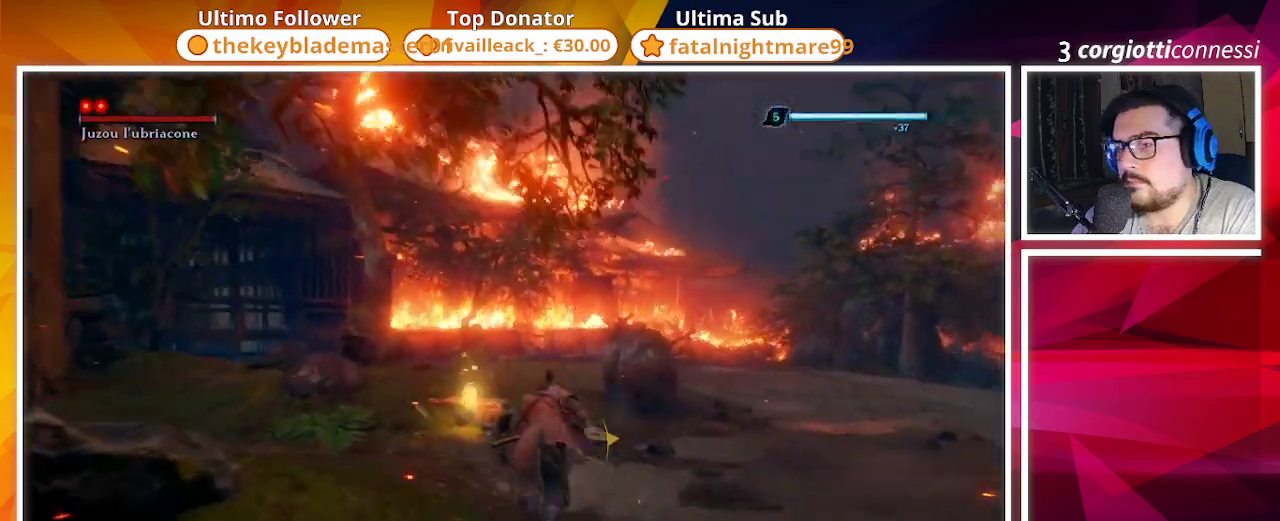
{"buttons": ["CIRCLE", "SQUARE"], "left_stick": "right", "right_stick": "center", "events": [[400, "left_stick", "right"]]}